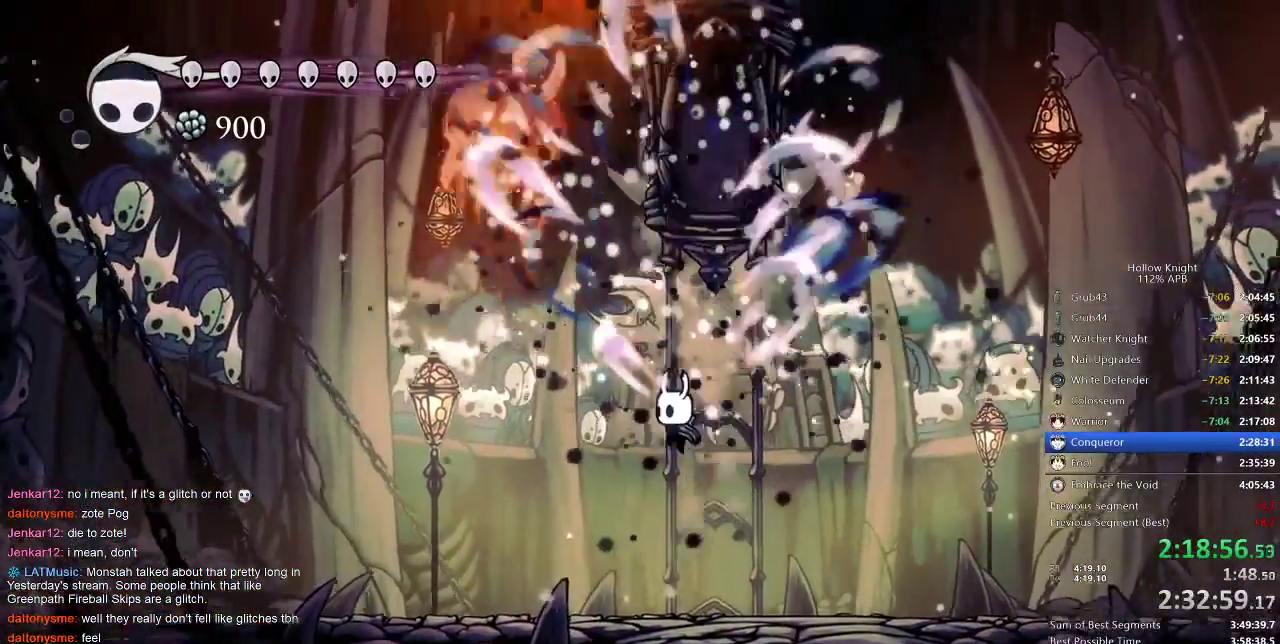
Gameplay with keyboard; each line is a JSON object with the keys held at the frame after it. "events" lists presses ("down") and releases ("up") of "cdash", "dash", "dnail", "down", "heal", "inv", "jump", "left", "nail", "right", "spell" and "up" between this image and that frame as [ms after this image, input, new state], when the widget could be followed in between. No other keys are recorded. Mouse input is not recorded. Key names are as the overlay labels them; some are game actions (e.g. jump) rather than physical keys.
{"keys": ["up"], "events": [[100, "left", "down"], [383, "nail", "down"], [433, "up", "down"], [483, "left", "up"], [483, "nail", "up"]]}
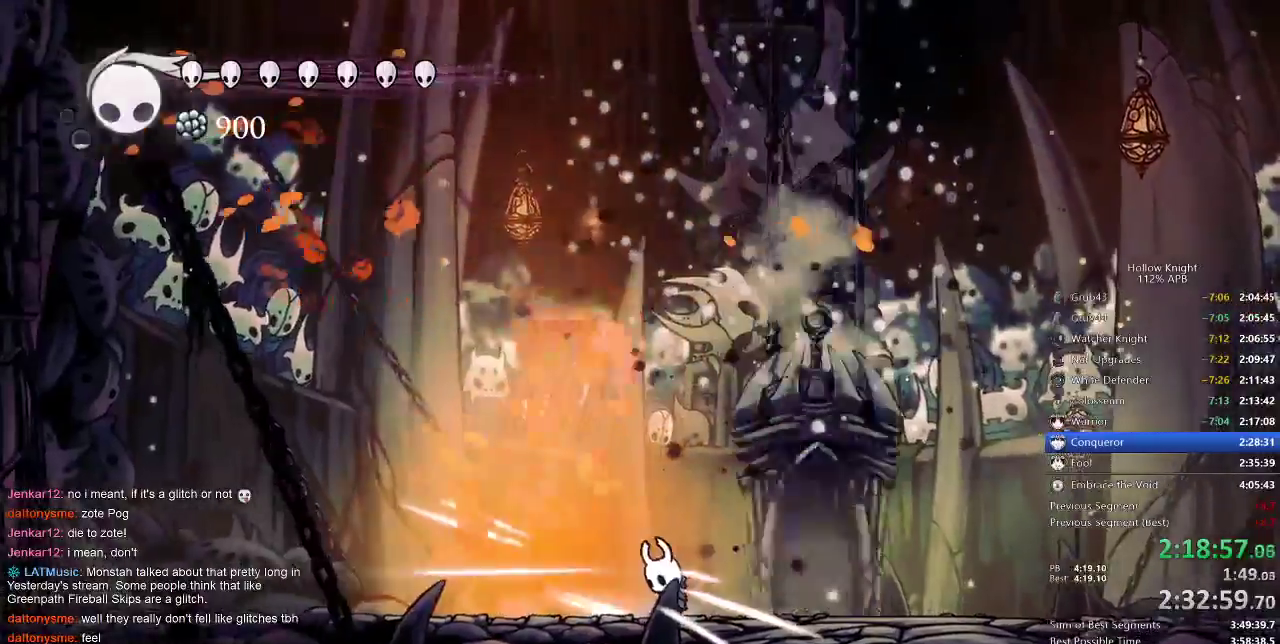
{"keys": ["right"], "events": [[33, "spell", "down"], [183, "spell", "up"], [467, "up", "up"], [500, "right", "down"]]}
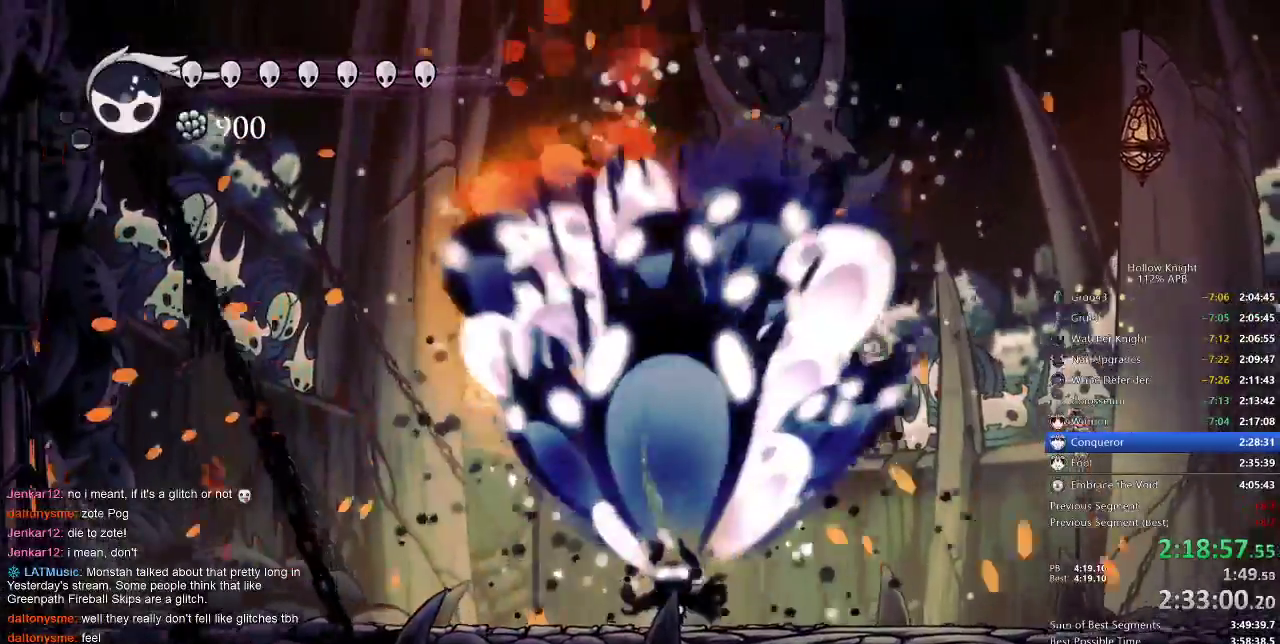
{"keys": [], "events": [[467, "right", "up"]]}
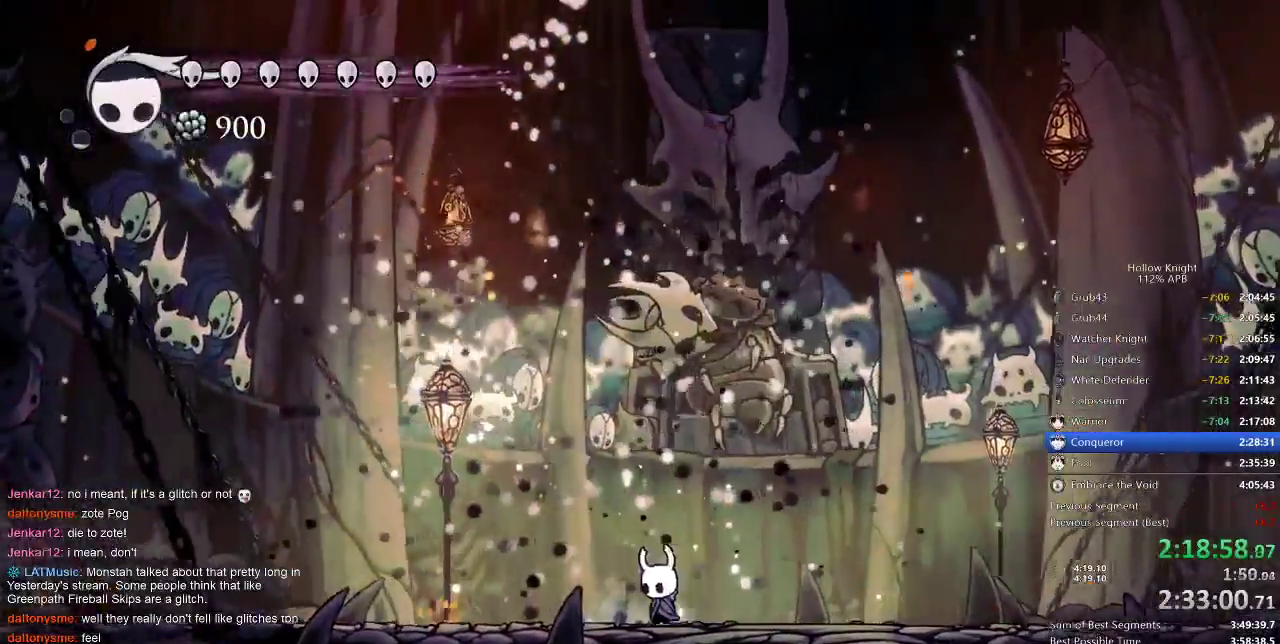
{"keys": ["right"], "events": [[17, "left", "down"], [67, "left", "up"], [67, "right", "down"], [150, "left", "down"], [150, "right", "up"], [200, "left", "up"], [200, "right", "down"], [300, "left", "down"], [300, "right", "up"], [367, "left", "up"], [367, "right", "down"], [400, "left", "down"], [400, "right", "up"], [433, "left", "up"], [500, "right", "down"]]}
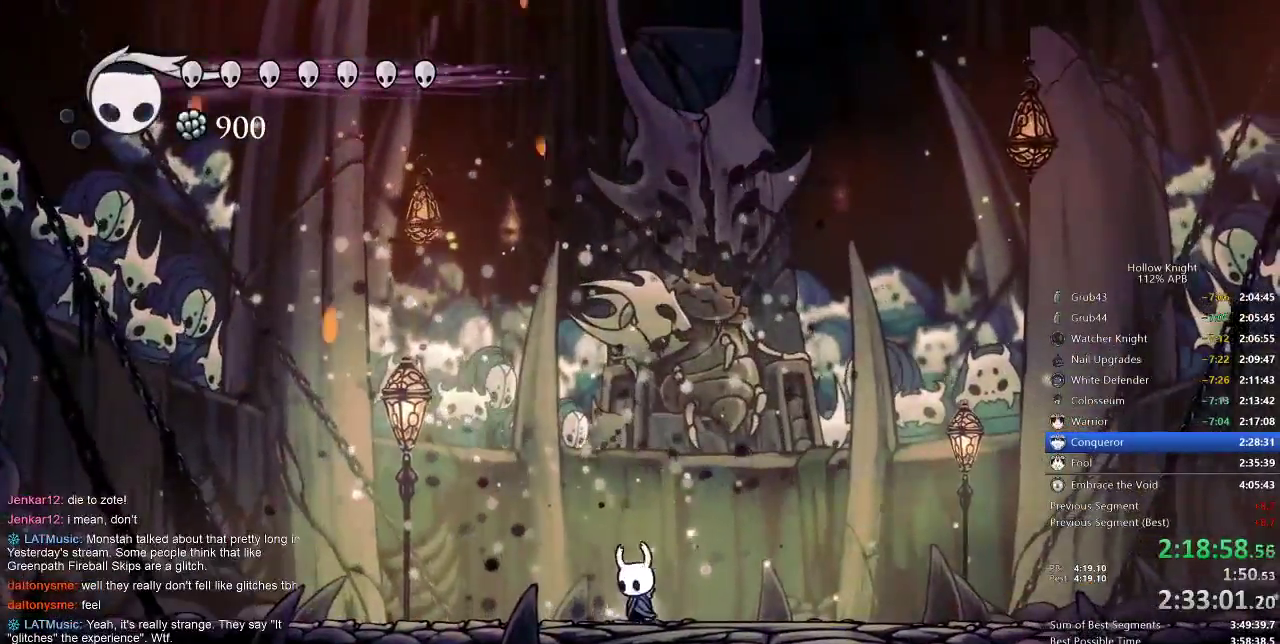
{"keys": ["right"], "events": [[33, "left", "down"], [33, "right", "up"], [67, "left", "up"], [67, "right", "down"], [183, "left", "down"], [183, "right", "up"], [217, "left", "up"], [217, "right", "down"], [267, "left", "down"], [267, "right", "up"], [300, "left", "up"], [367, "right", "down"], [400, "left", "down"], [400, "right", "up"], [467, "left", "up"], [467, "right", "down"]]}
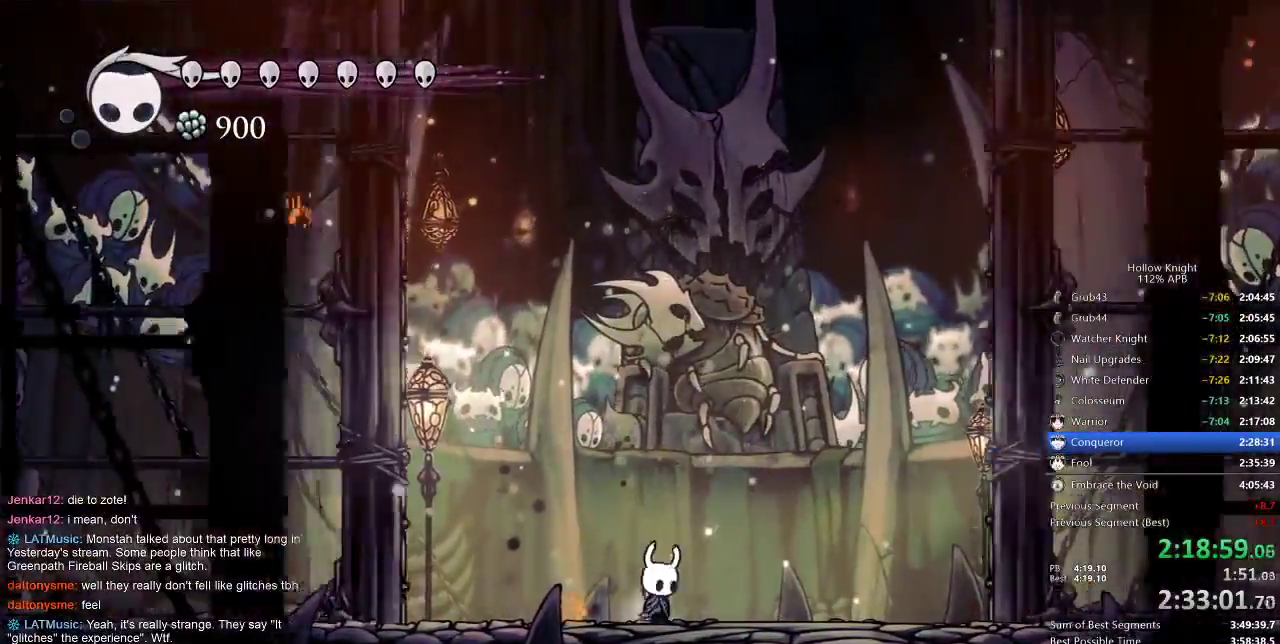
{"keys": ["right"], "events": [[50, "left", "down"], [50, "right", "up"], [100, "left", "up"], [100, "right", "down"], [133, "left", "down"], [133, "right", "up"], [217, "left", "up"], [233, "right", "down"], [433, "left", "down"], [433, "right", "up"], [467, "left", "up"], [467, "right", "down"]]}
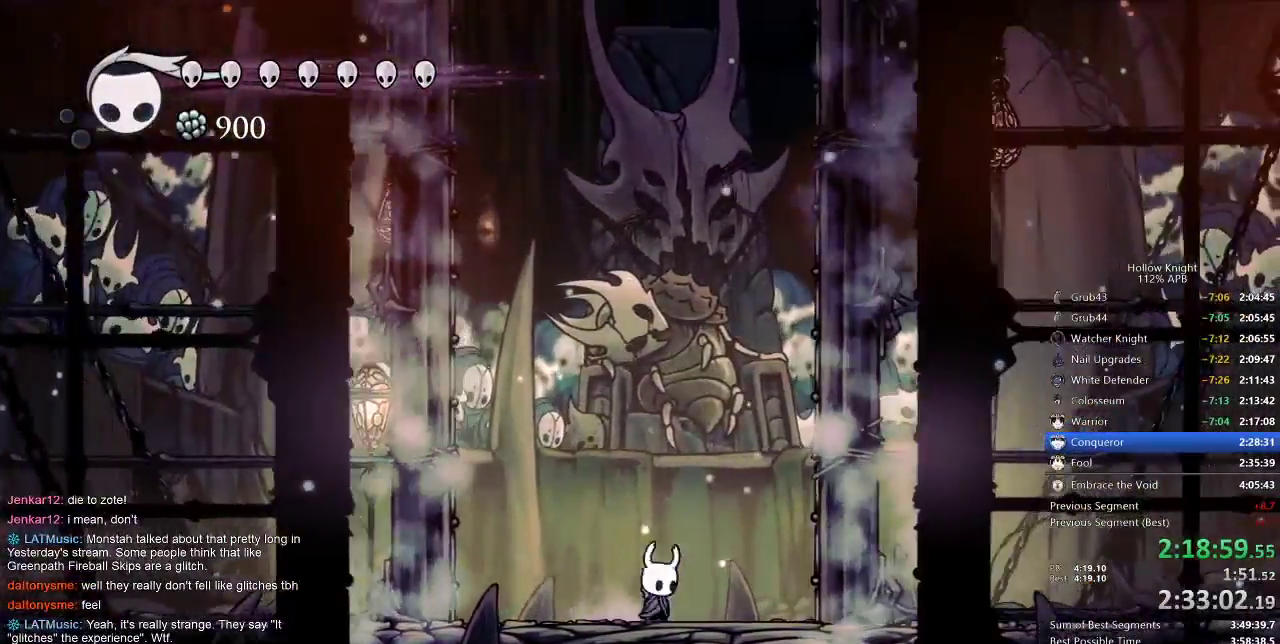
{"keys": ["left"], "events": [[67, "left", "down"], [67, "right", "up"], [117, "left", "up"], [117, "right", "down"], [217, "left", "down"], [217, "right", "up"], [250, "left", "up"], [250, "right", "down"], [350, "left", "down"], [350, "right", "up"], [383, "left", "up"], [383, "right", "down"], [450, "left", "down"], [450, "right", "up"]]}
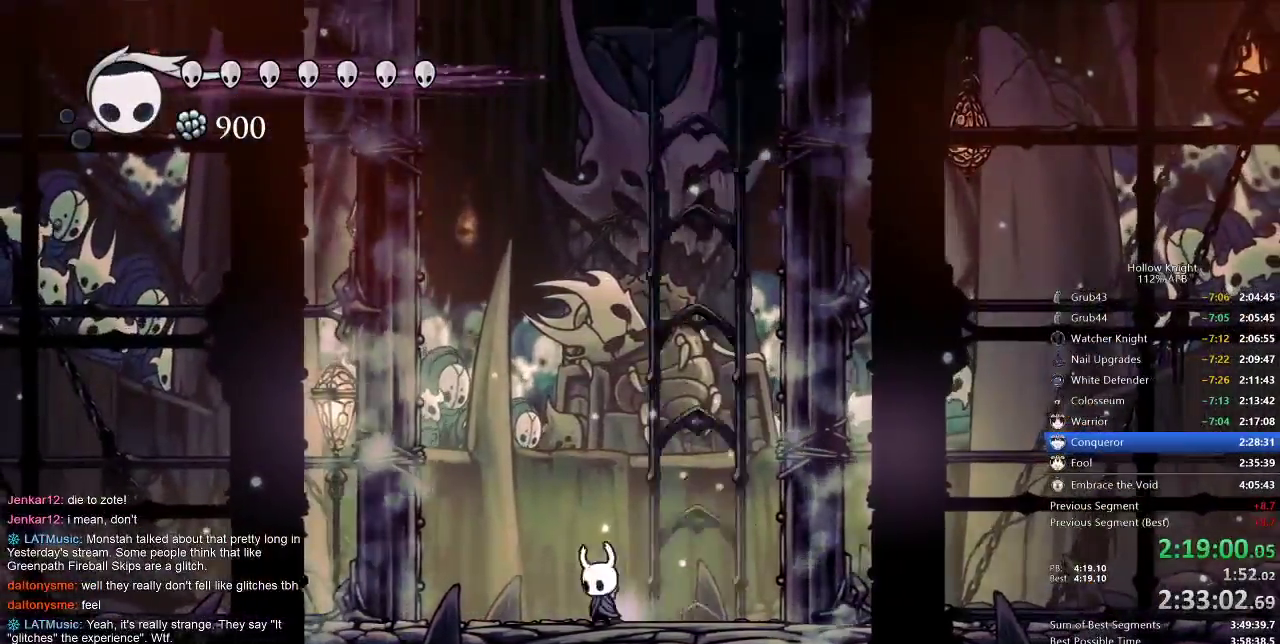
{"keys": ["up"], "events": [[33, "left", "up"], [33, "right", "down"], [67, "left", "down"], [67, "right", "up"], [250, "left", "up"], [250, "right", "down"], [400, "right", "up"], [400, "up", "down"]]}
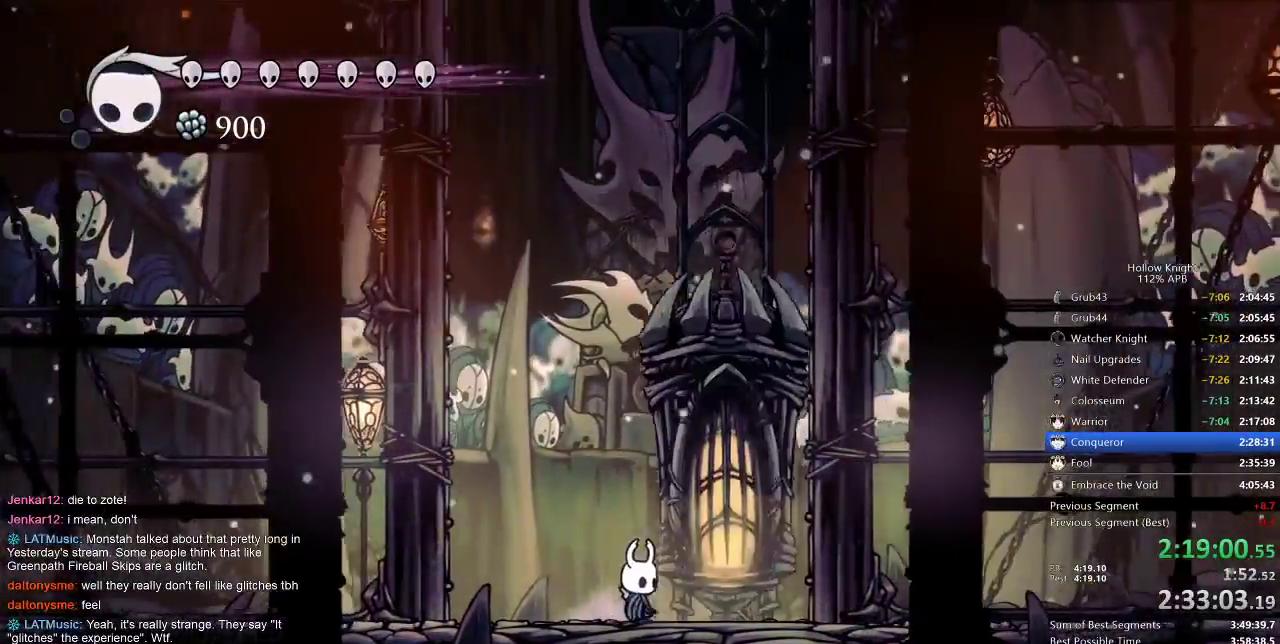
{"keys": ["jump", "up"], "events": [[50, "right", "down"], [133, "right", "up"], [267, "jump", "down"]]}
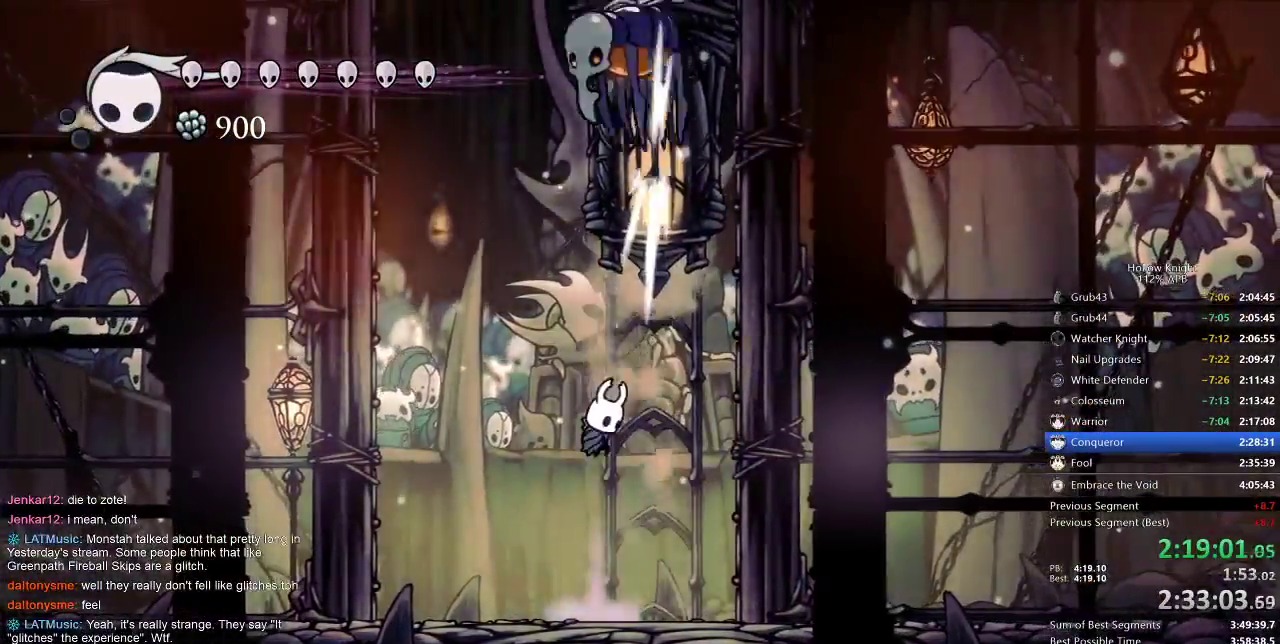
{"keys": [], "events": [[17, "jump", "up"], [17, "spell", "down"], [150, "spell", "up"], [350, "up", "up"]]}
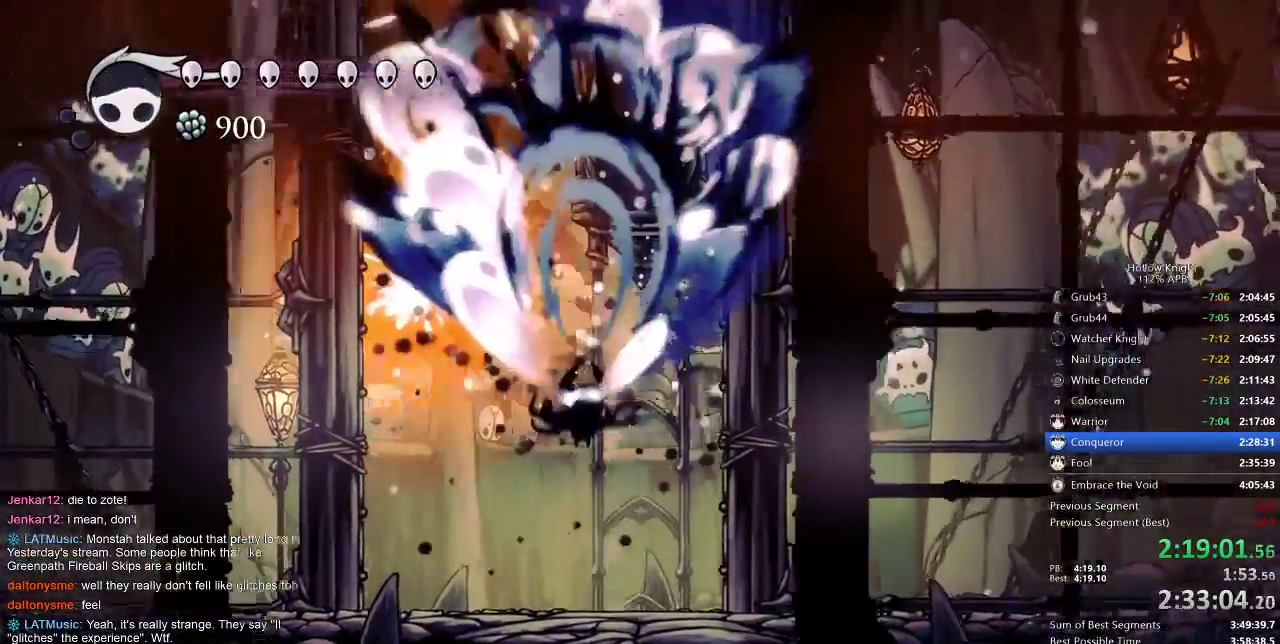
{"keys": ["nail", "up"], "events": [[350, "left", "down"], [417, "left", "up"], [417, "nail", "down"], [417, "up", "down"]]}
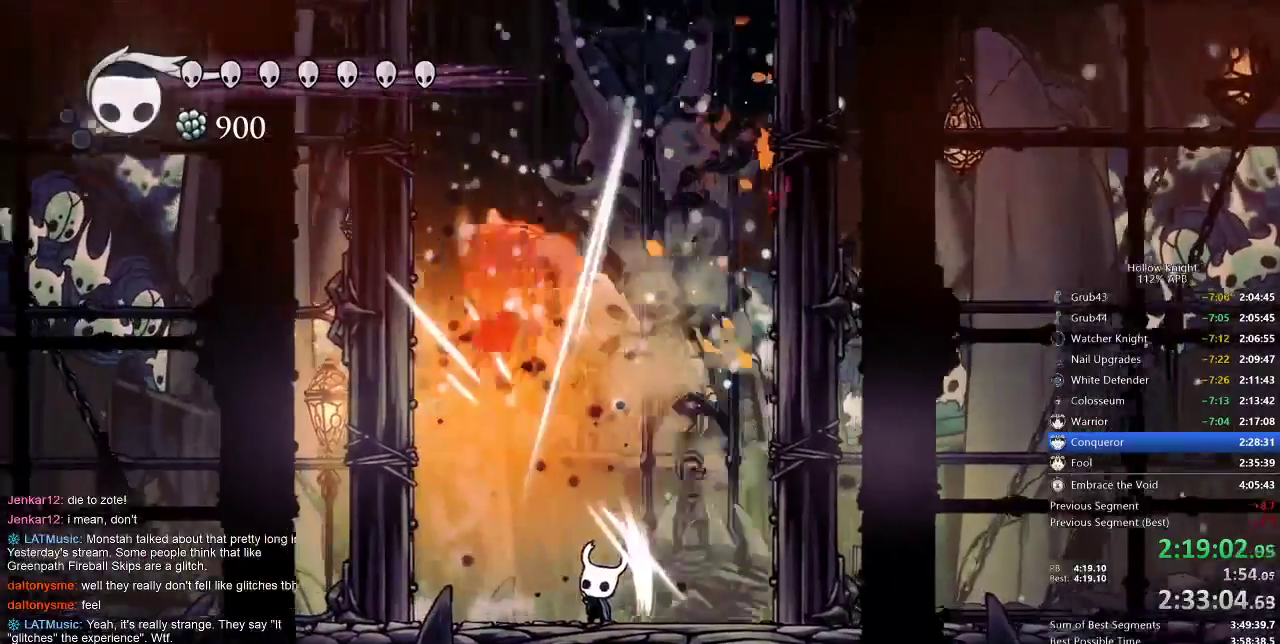
{"keys": [], "events": [[17, "nail", "up"], [83, "spell", "down"], [150, "spell", "up"], [483, "up", "up"]]}
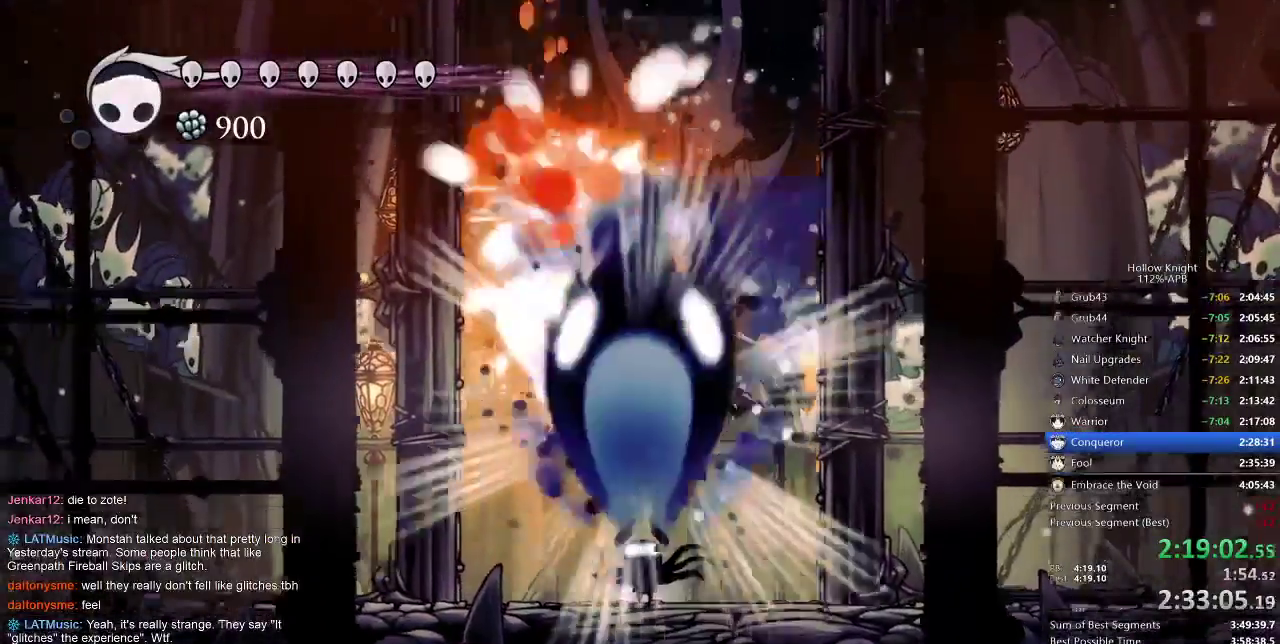
{"keys": ["nail"], "events": [[17, "nail", "down"]]}
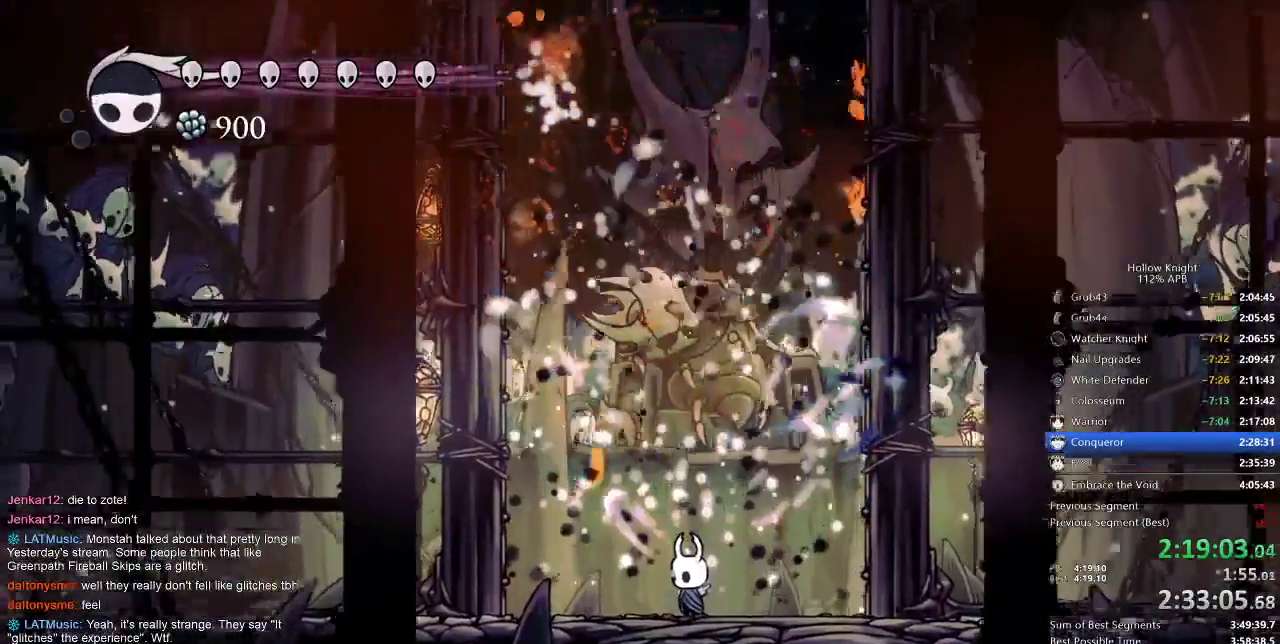
{"keys": ["nail"], "events": []}
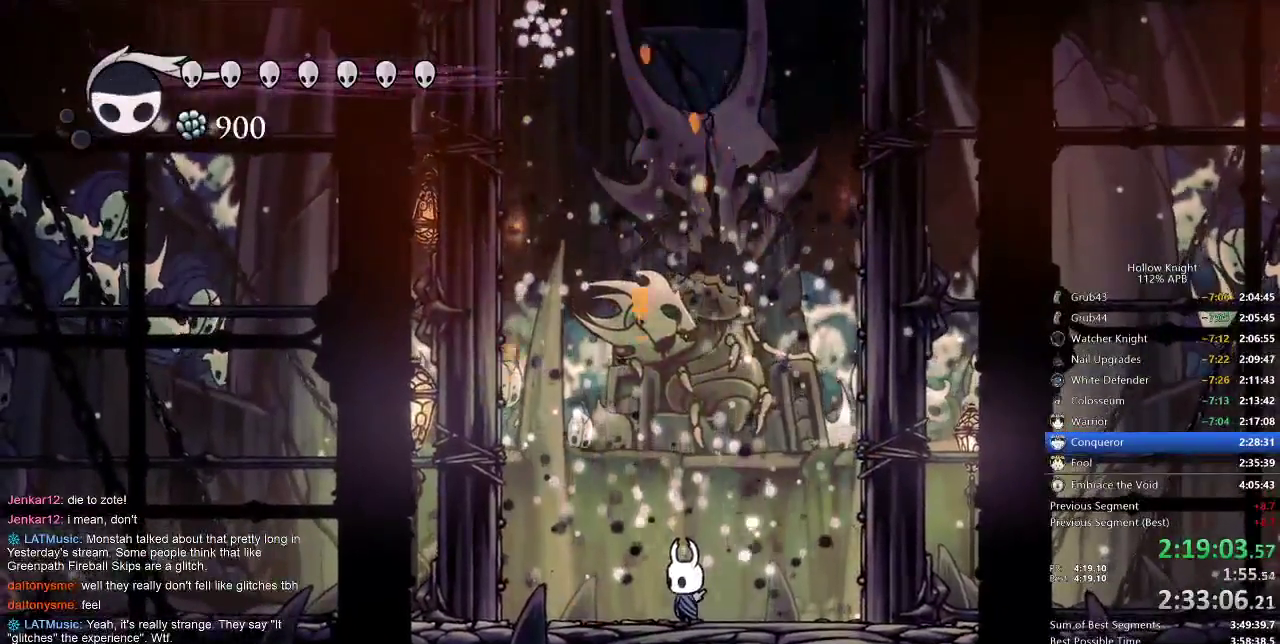
{"keys": ["nail"], "events": []}
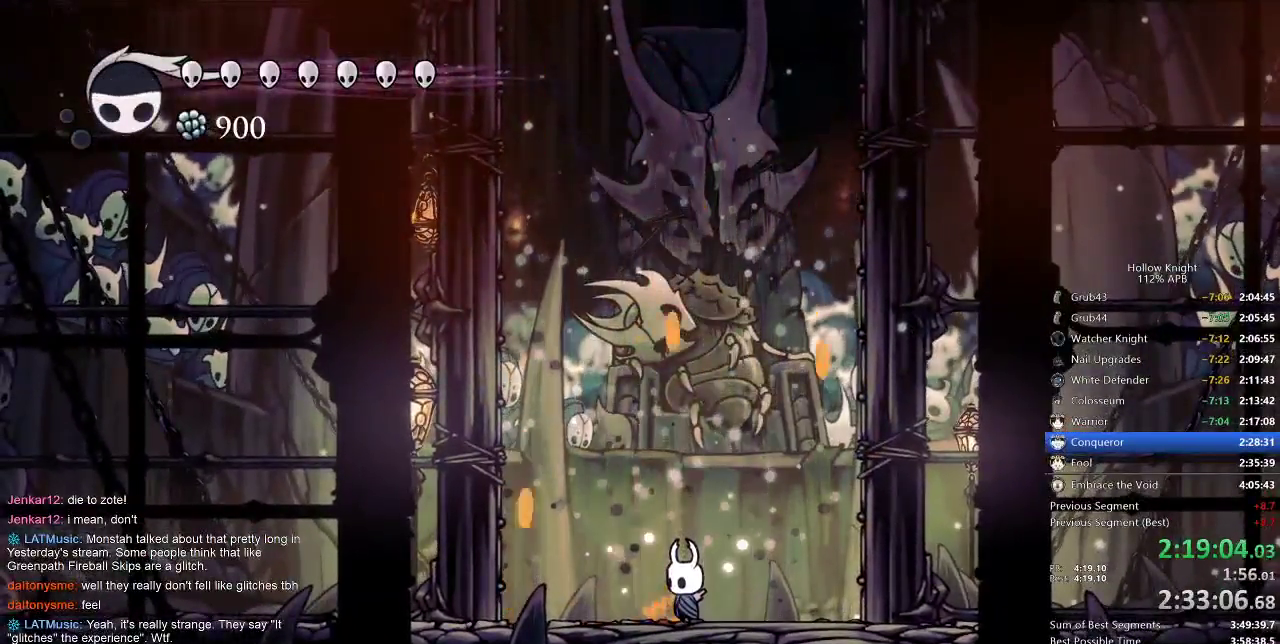
{"keys": ["nail"], "events": []}
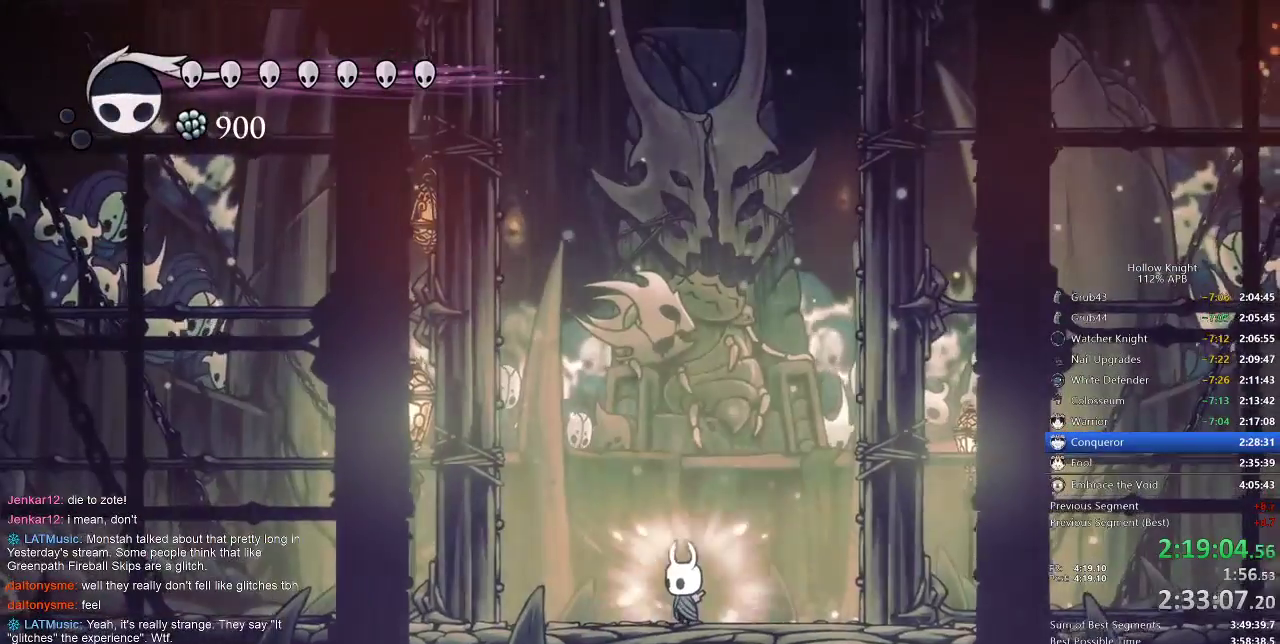
{"keys": ["nail"], "events": []}
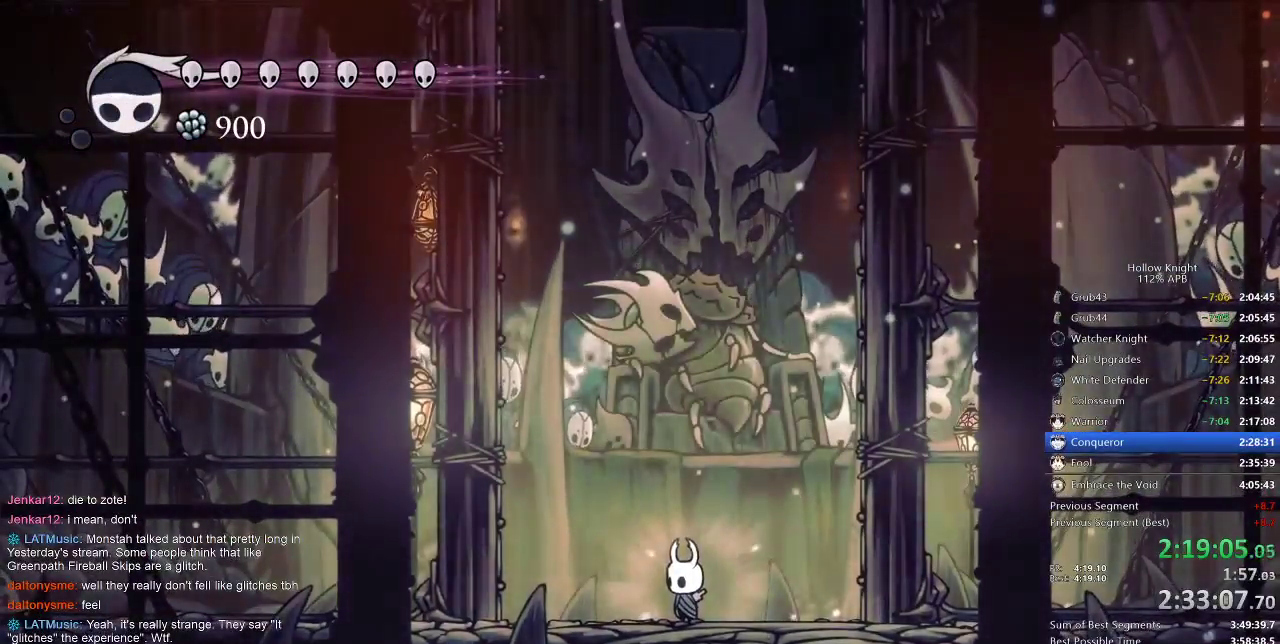
{"keys": ["nail"], "events": []}
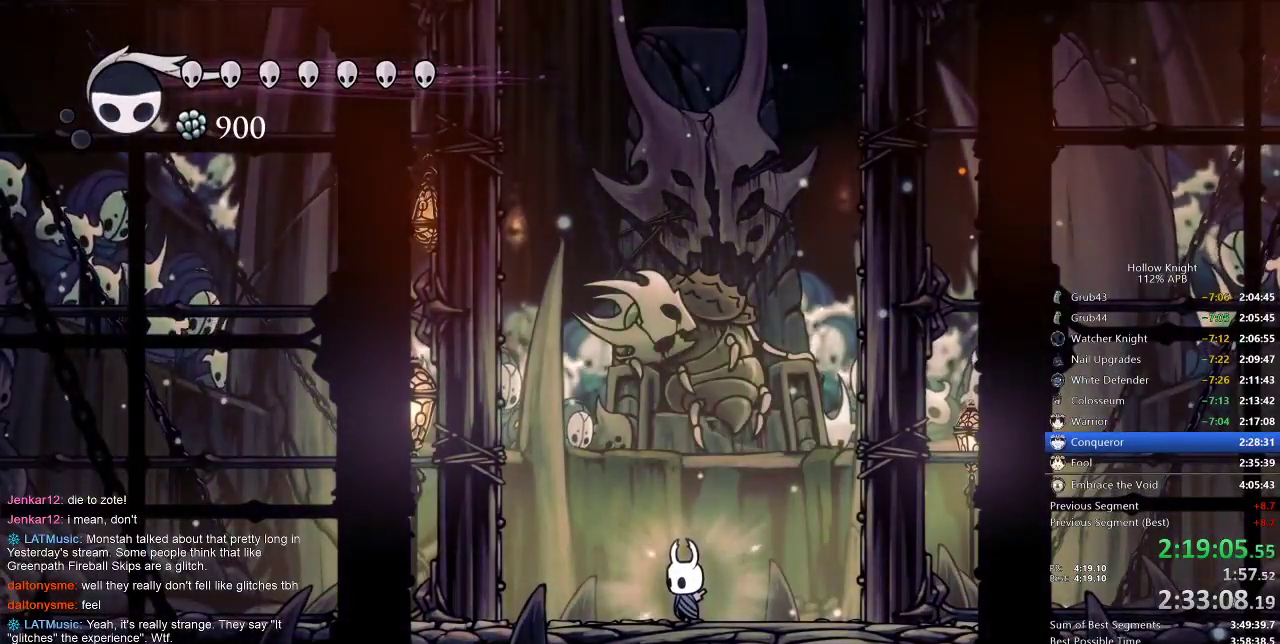
{"keys": ["nail"], "events": []}
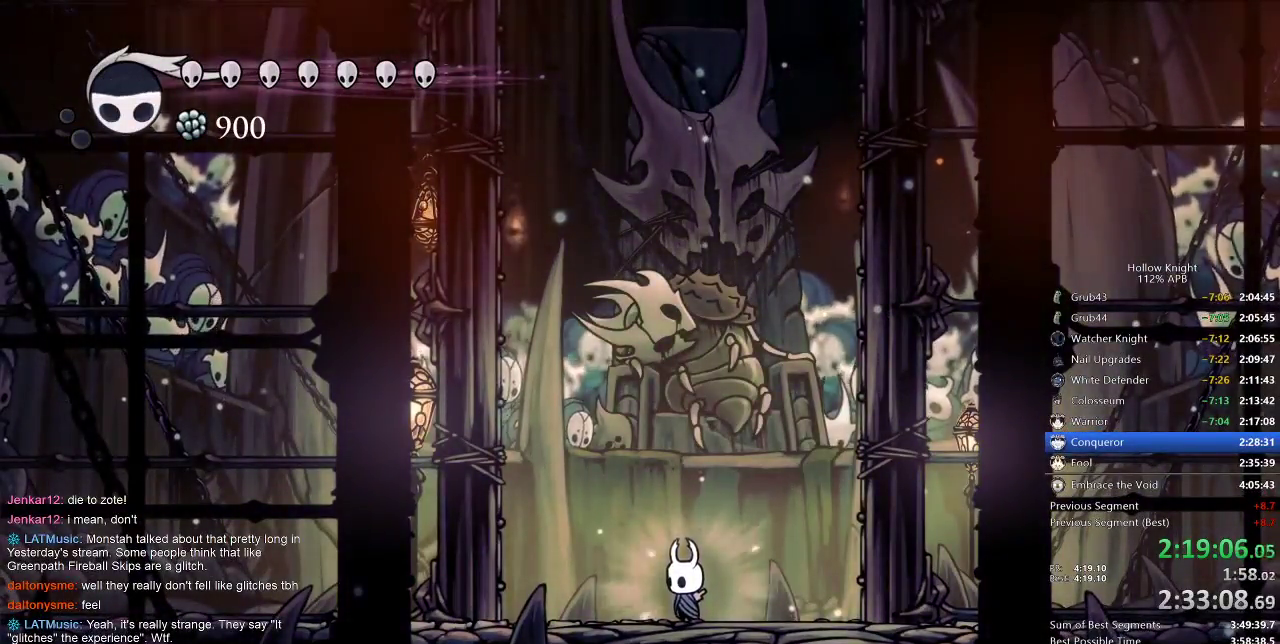
{"keys": ["nail"], "events": [[83, "right", "down"], [283, "right", "up"]]}
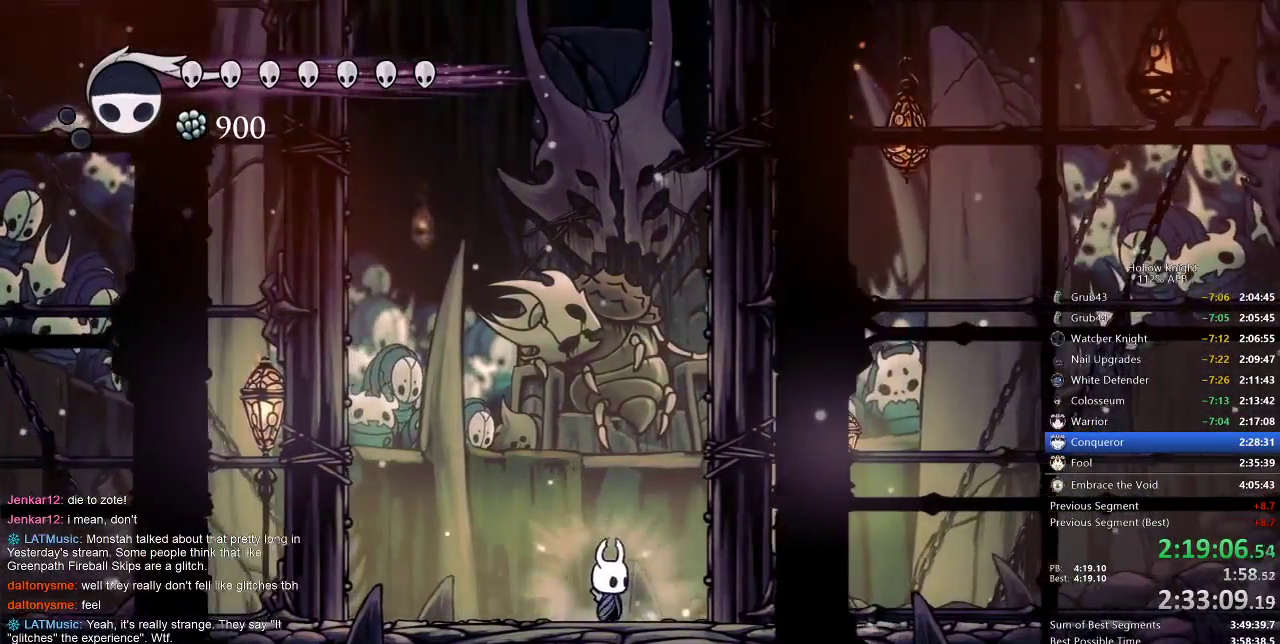
{"keys": ["nail"], "events": []}
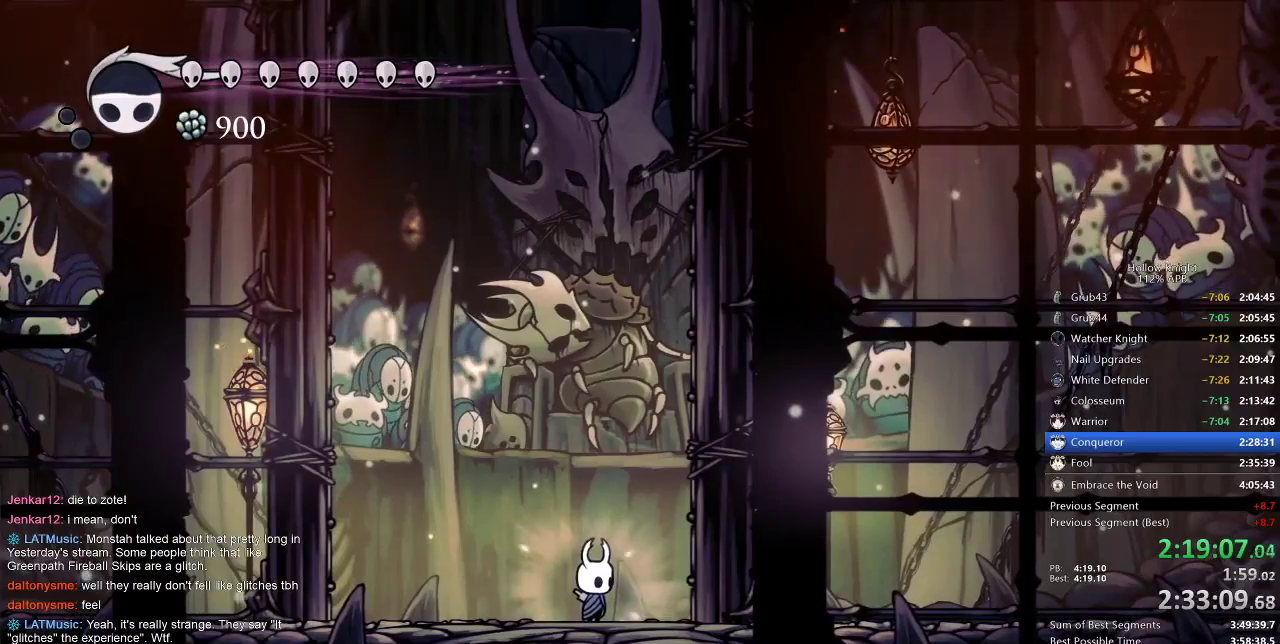
{"keys": ["nail"], "events": []}
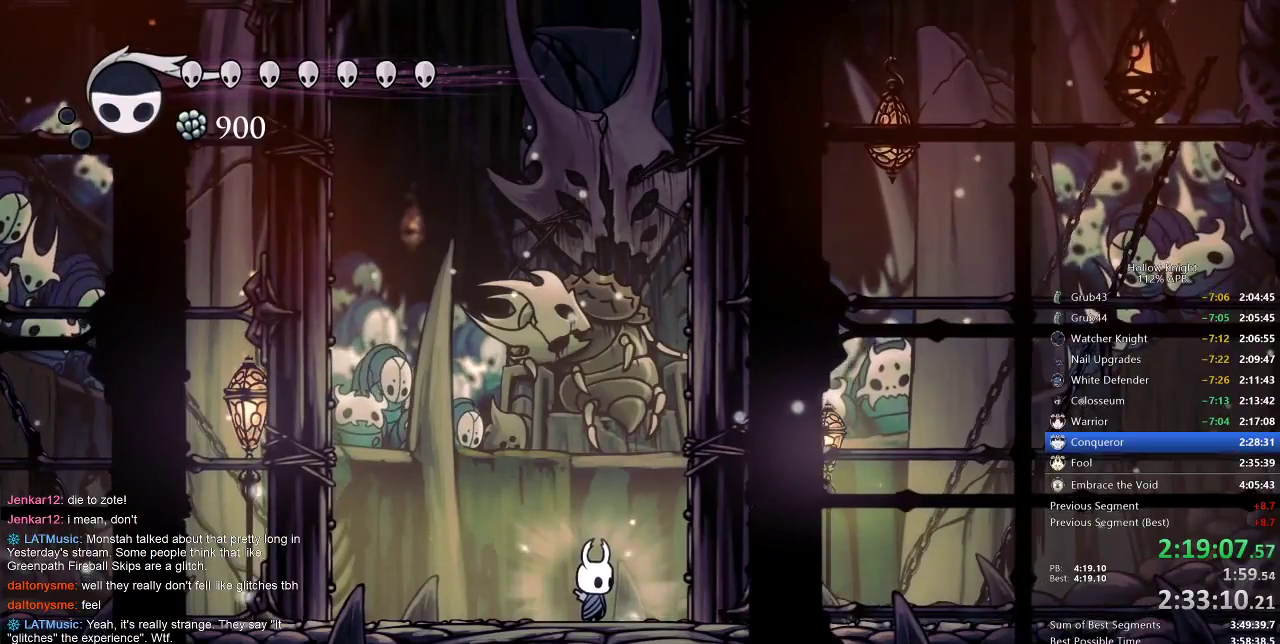
{"keys": ["nail"], "events": []}
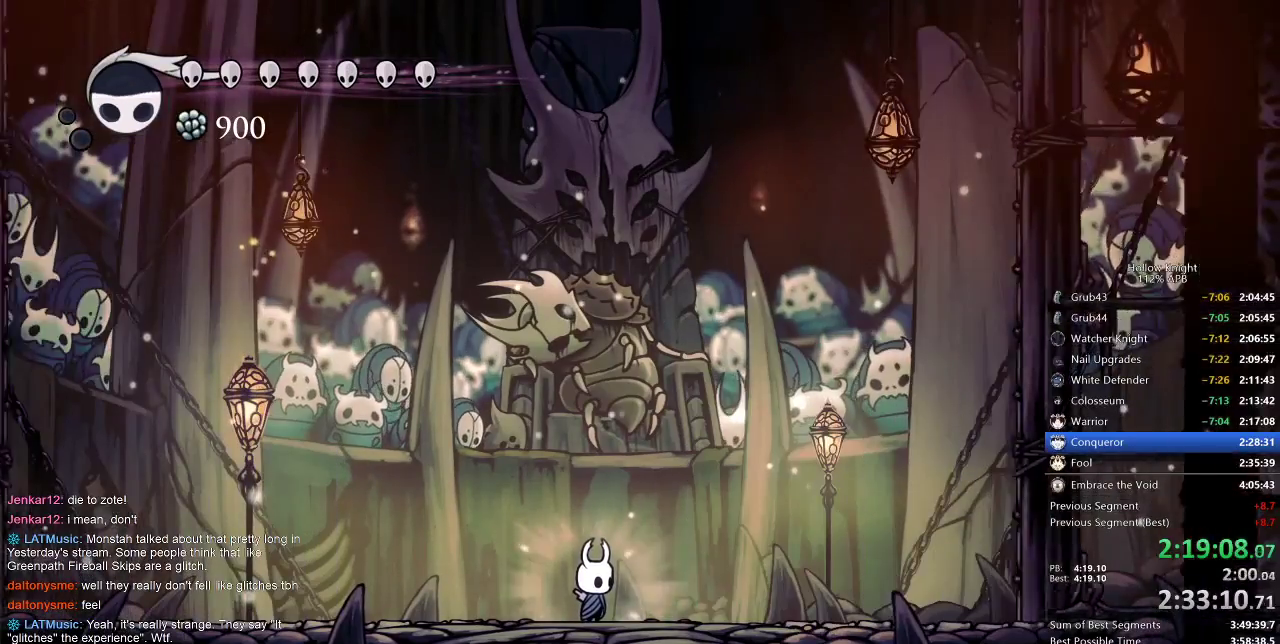
{"keys": ["nail"], "events": []}
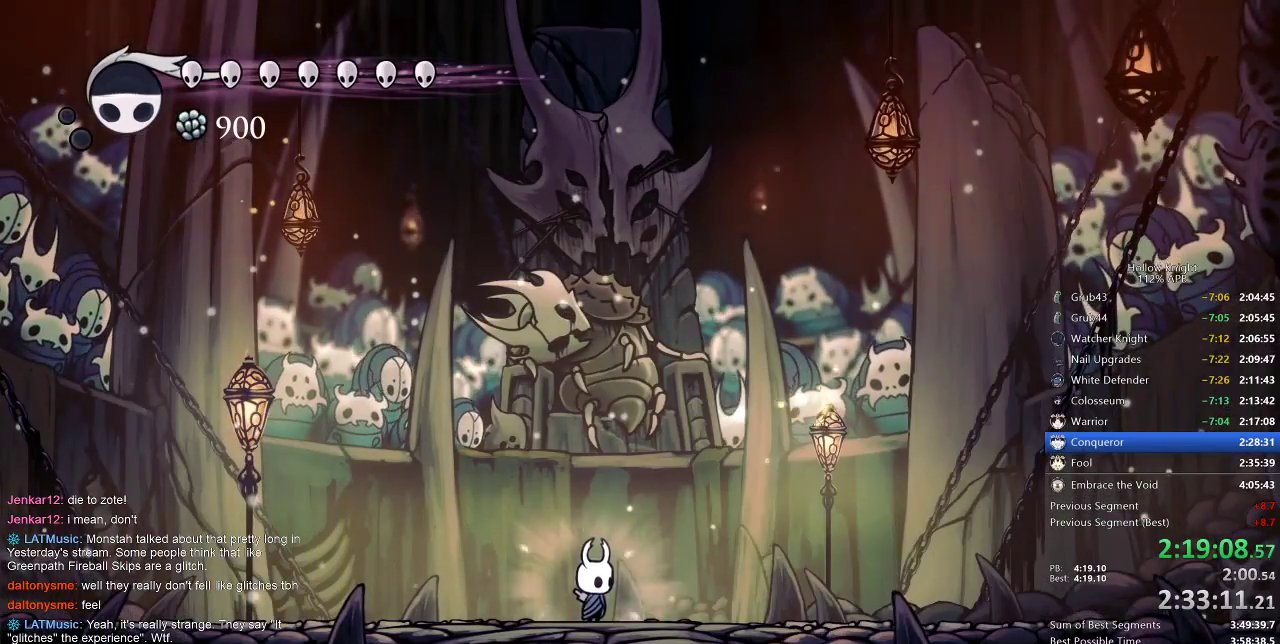
{"keys": [], "events": [[200, "nail", "up"]]}
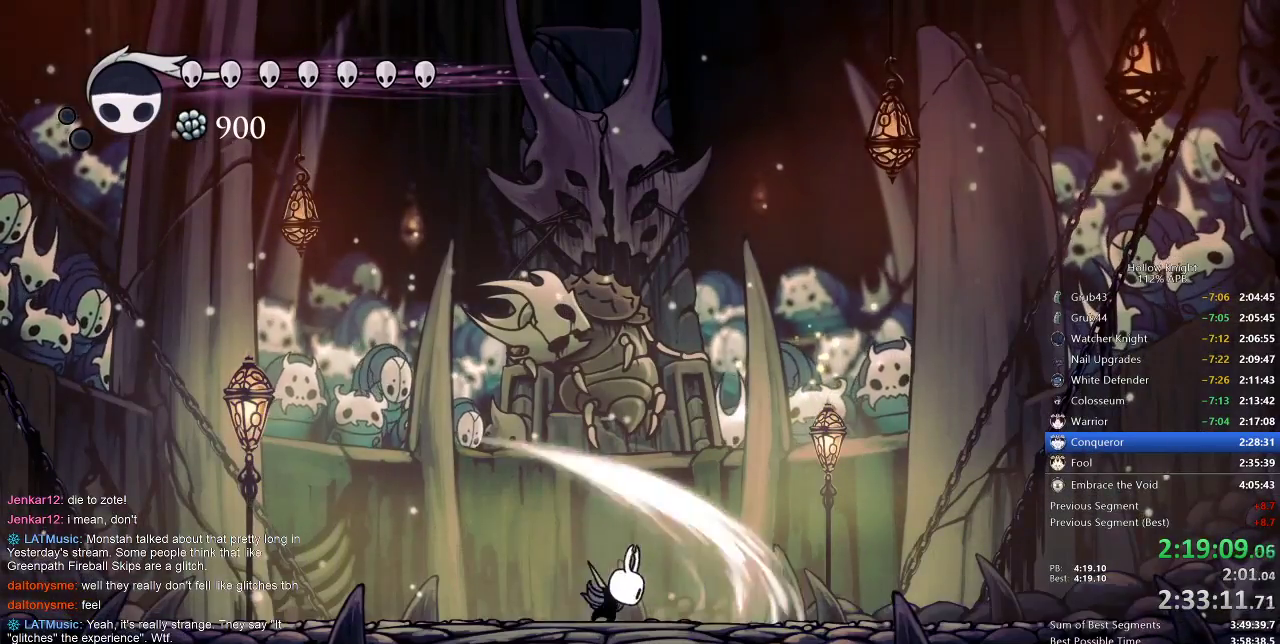
{"keys": ["left"], "events": [[100, "left", "down"]]}
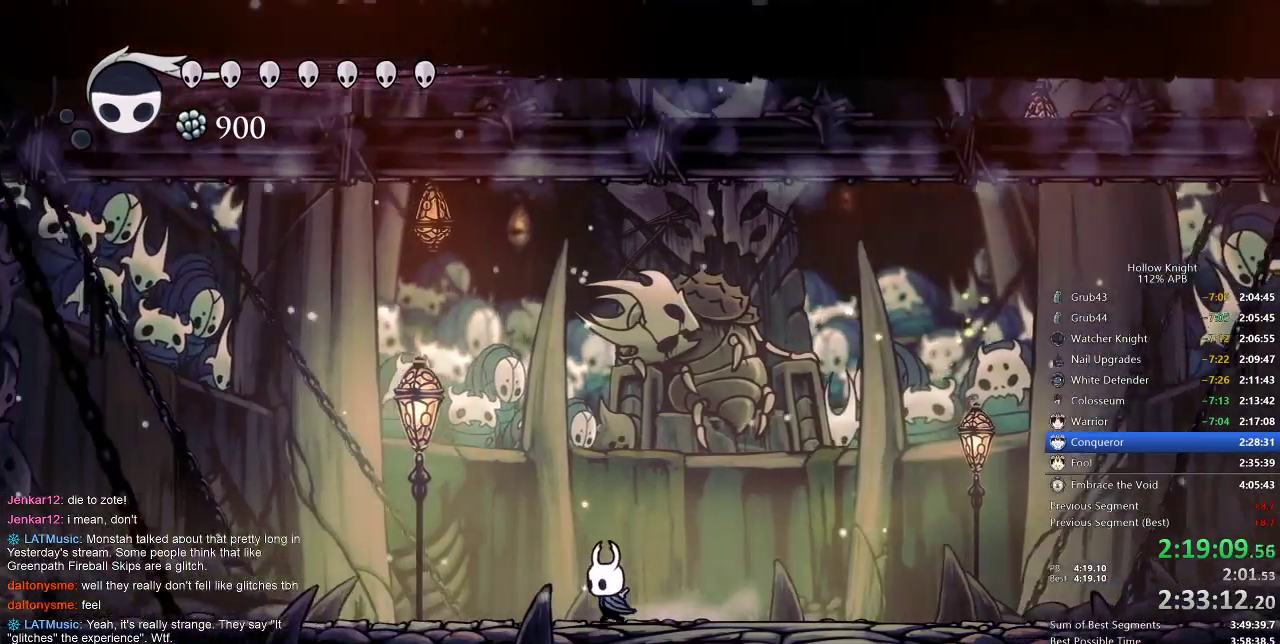
{"keys": [], "events": [[117, "left", "up"], [200, "right", "down"], [300, "right", "up"]]}
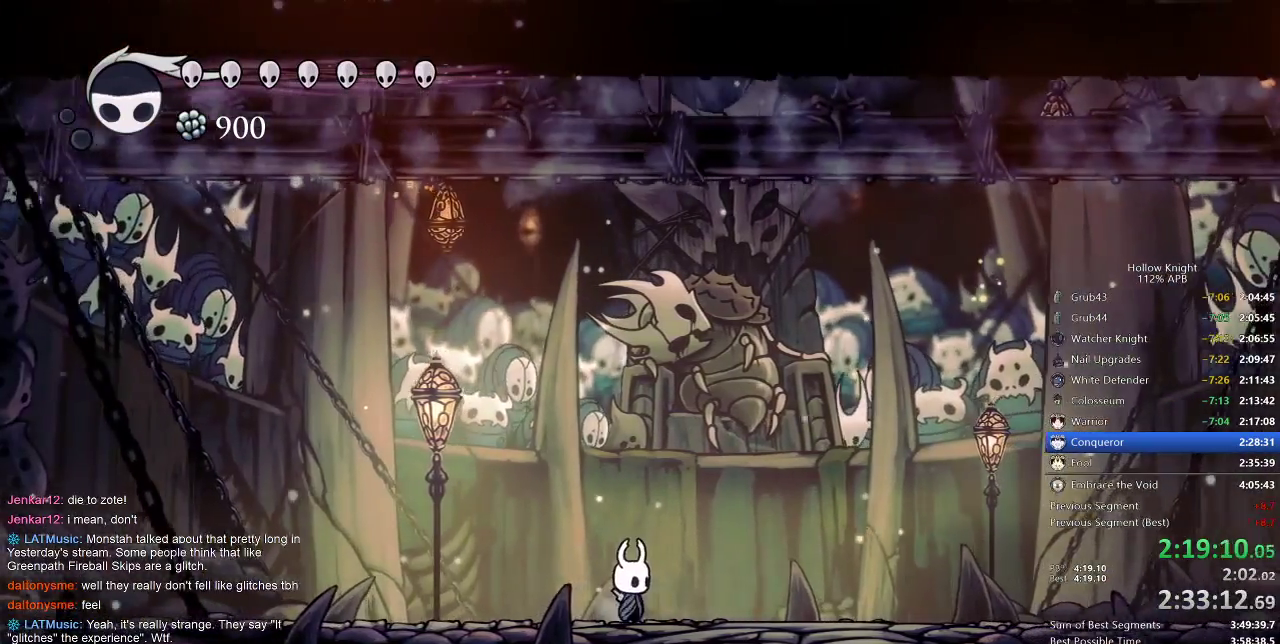
{"keys": [], "events": []}
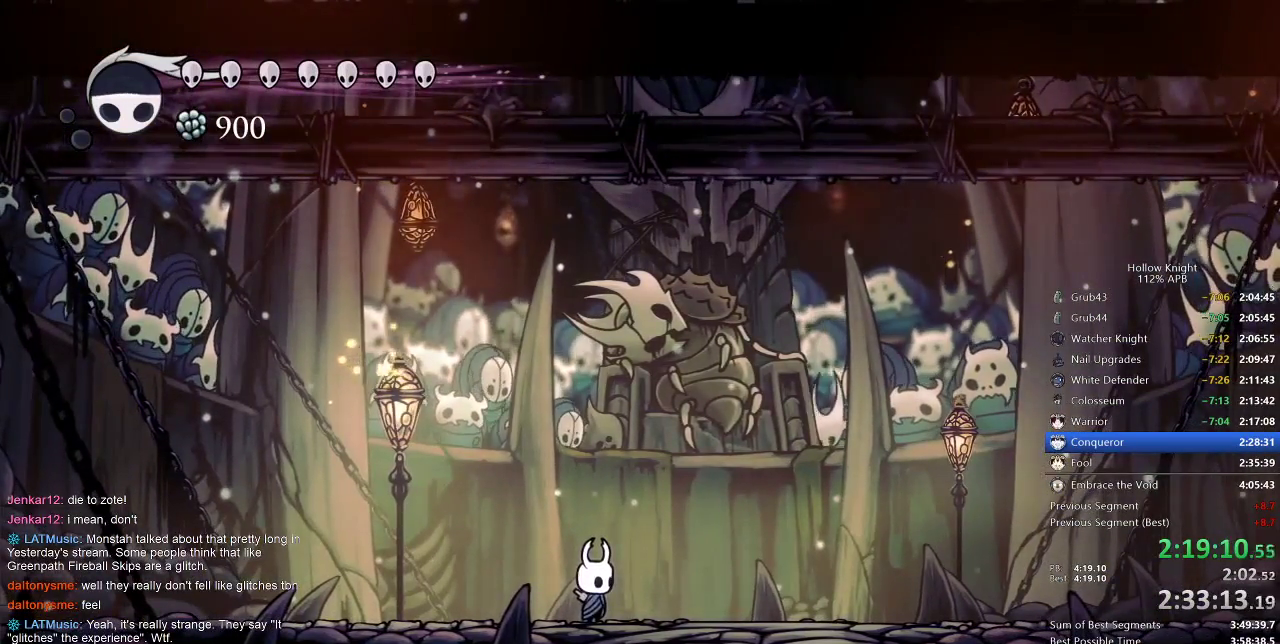
{"keys": [], "events": []}
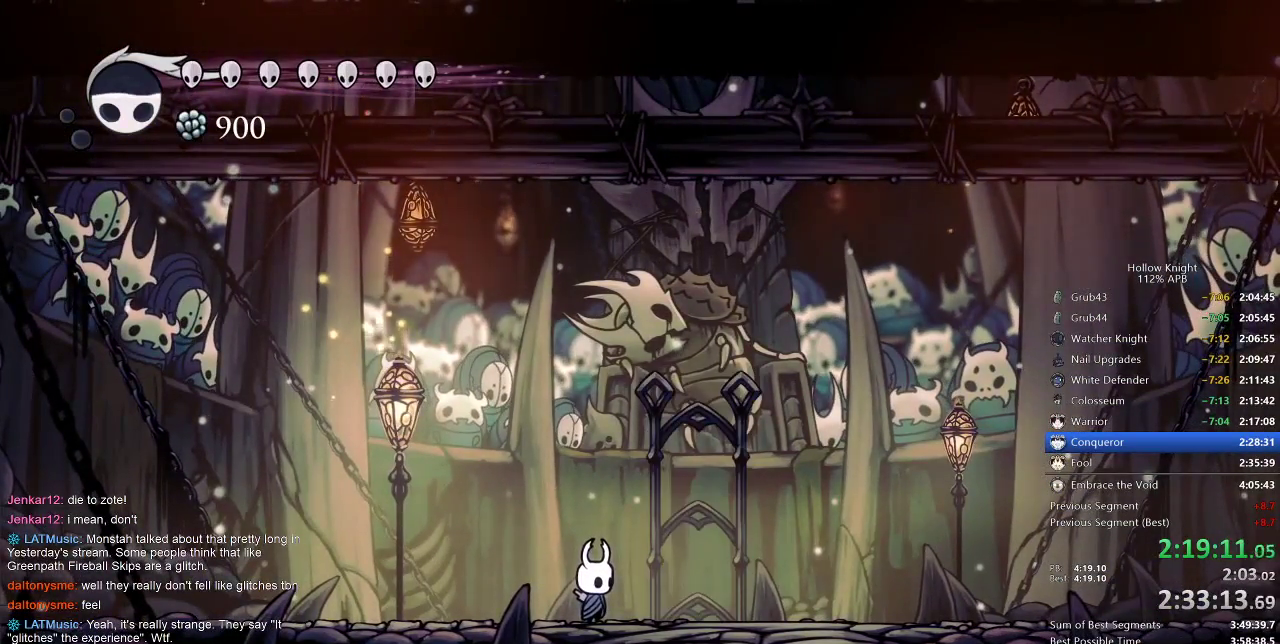
{"keys": [], "events": []}